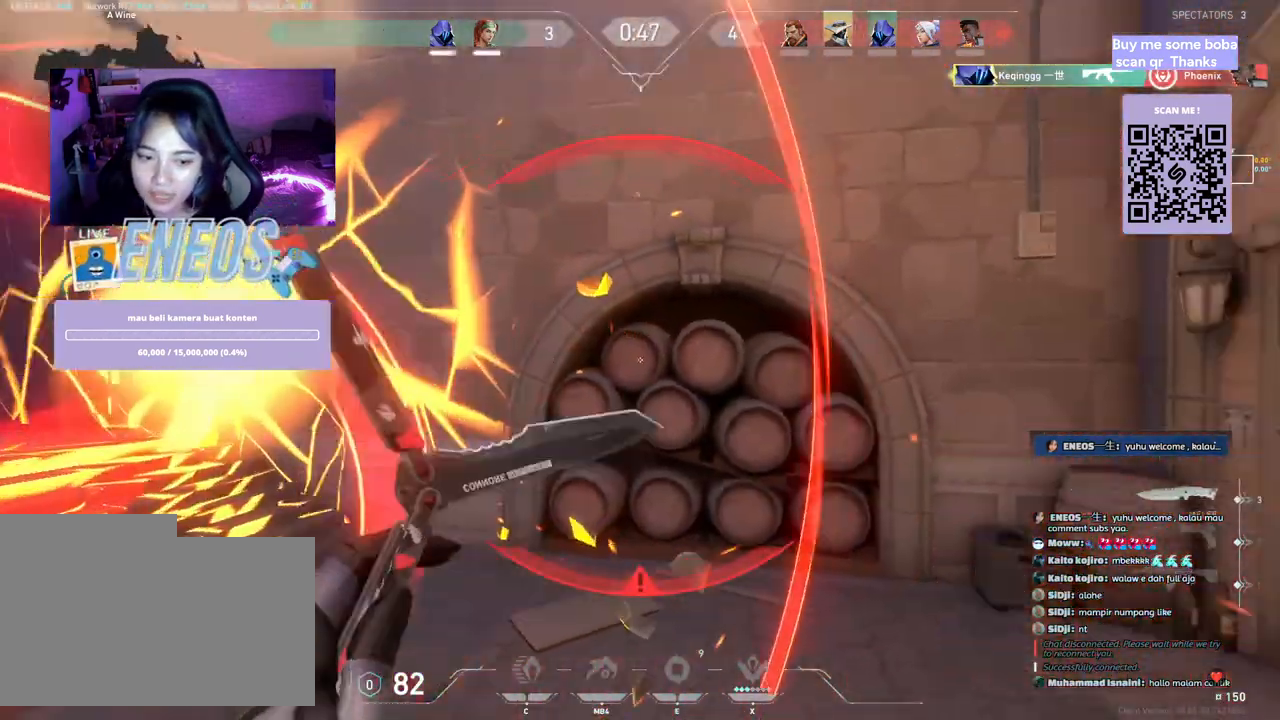
Gameplay with keyboard and mouse; each line is a JSON object with the keys and mouse buttons held at the frame after it. "events" lists presses ("down") and releases ("up") of "a", "ctrl", "d", "e", "q", "s", "shift", "space", "w", "mouse_left", "mouse_wheel", "mouse_right", "mouse_mb4" and "mouse_mb5" between this image and that frame as [ms after this image, input, new state], when the widget could be followed in between. "mouse_left", "mouse_wheel", "mouse_right", "mouse_mb4", "mouse_mb5" = the "left", "wheel", "right", "mb4", "mb5" buttons of the "mouse" list. No other keys are recorded. "wheel" means that the mouse wheel is clicked or scrolled. Mouse movement is not recorded.
{"keys": ["d", "w"], "mouse": [], "events": [[17, "w", "down"], [67, "mouse_wheel", "up"], [217, "space", "down"], [400, "space", "up"]]}
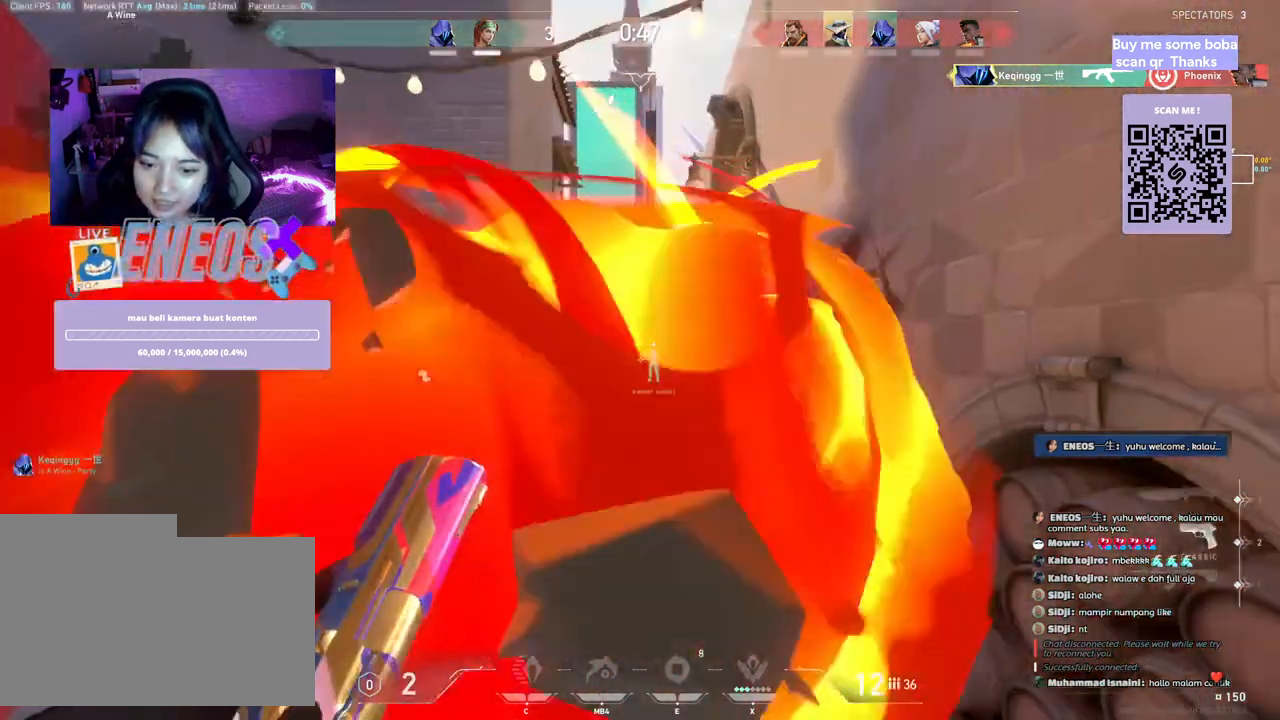
{"keys": ["d", "s"], "mouse": [], "events": [[200, "w", "up"], [450, "s", "down"]]}
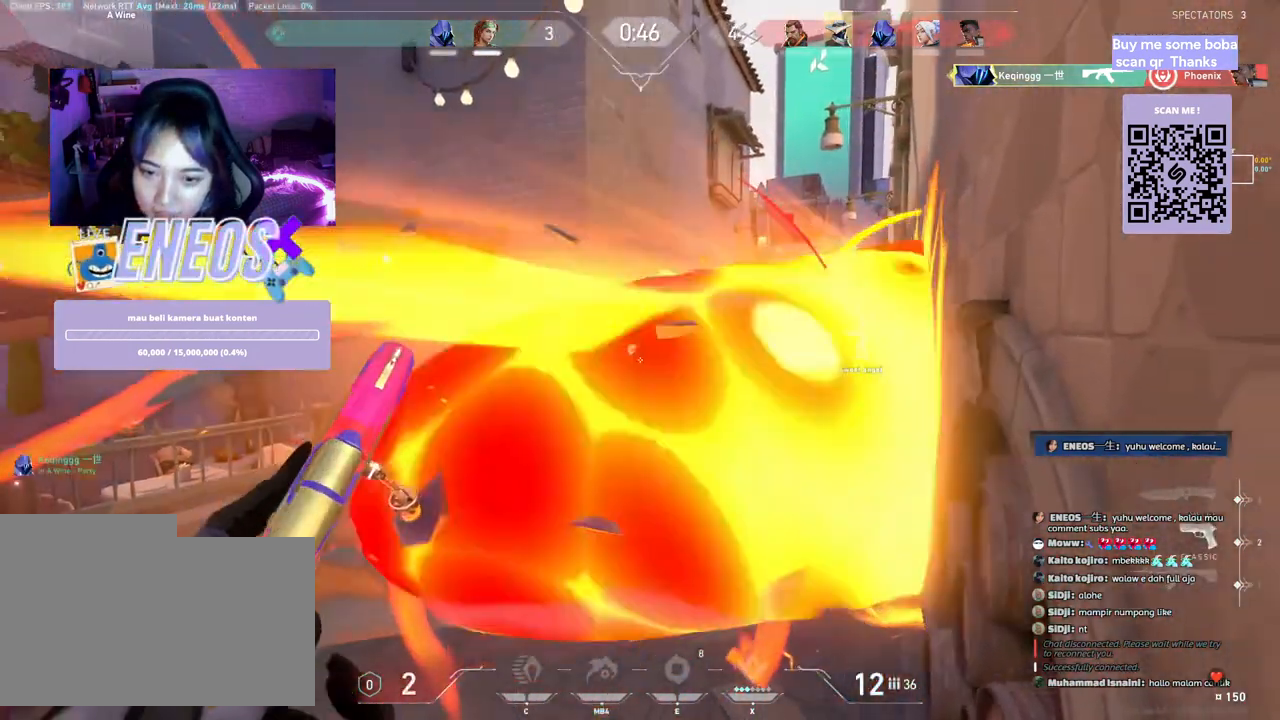
{"keys": ["a", "s"], "mouse": []}
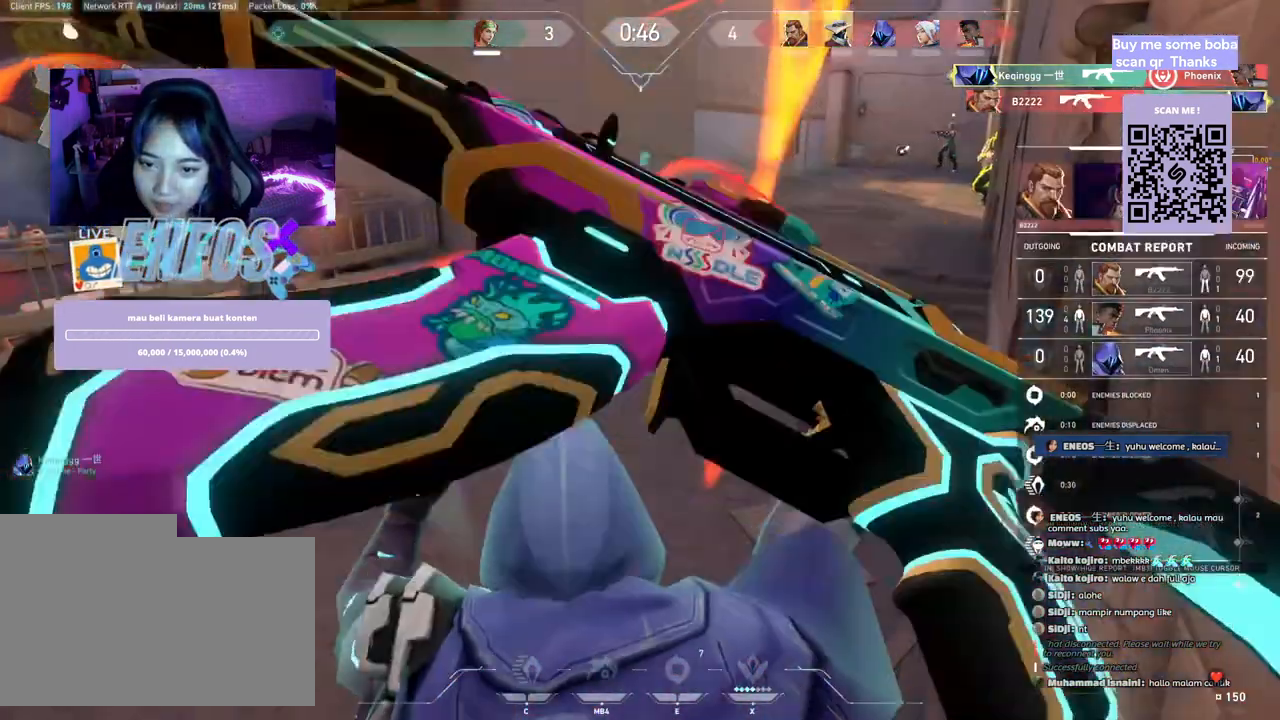
{"keys": [], "mouse": [], "events": [[17, "a", "up"], [33, "s", "up"], [267, "mouse_left", "down"], [433, "mouse_left", "up"]]}
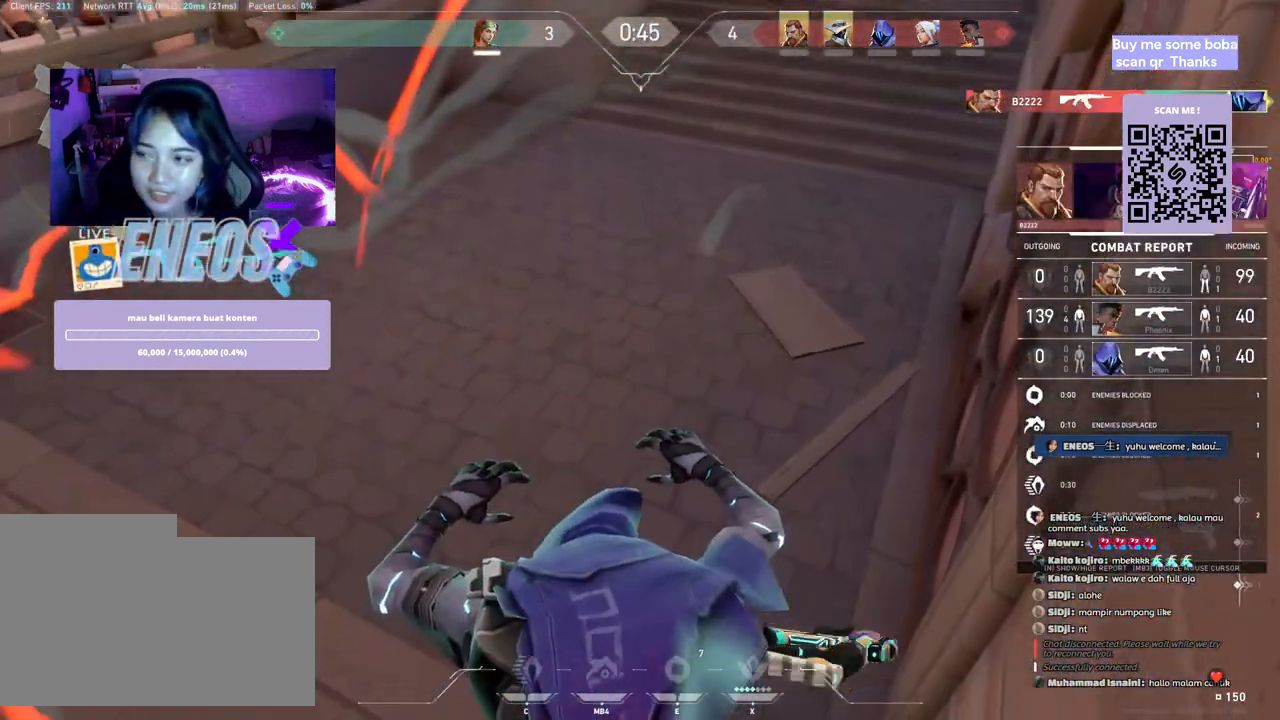
{"keys": ["a"], "mouse": [], "events": [[167, "mouse_right", "down"], [333, "mouse_right", "up"], [467, "a", "down"]]}
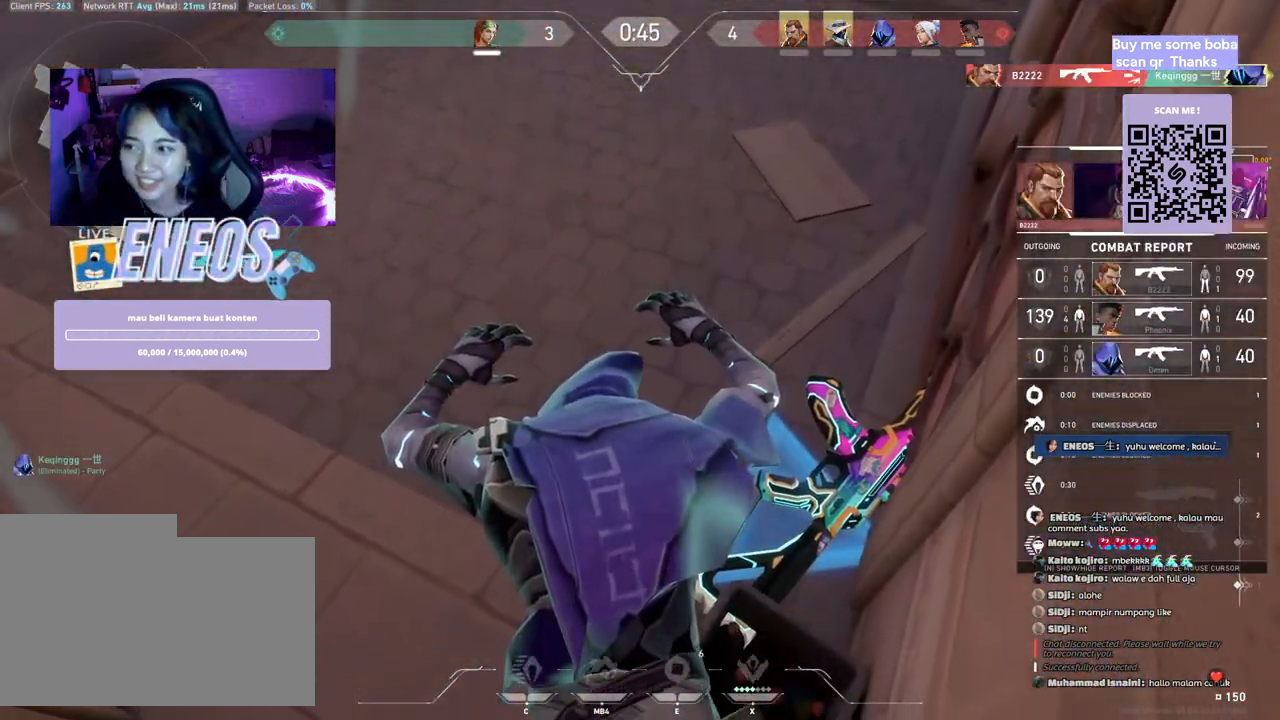
{"keys": [], "mouse": ["left"], "events": [[133, "a", "up"], [367, "mouse_left", "down"]]}
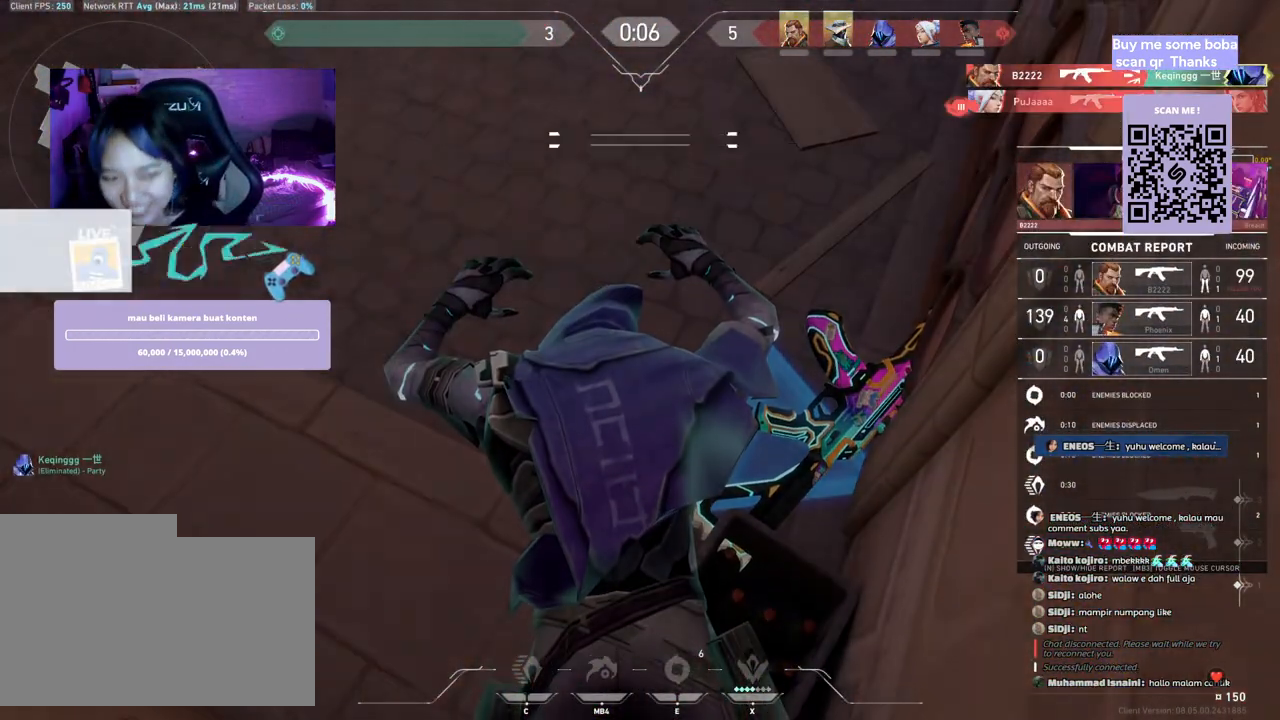
{"keys": [], "mouse": ["right"], "events": [[33, "mouse_left", "up"], [500, "mouse_right", "down"]]}
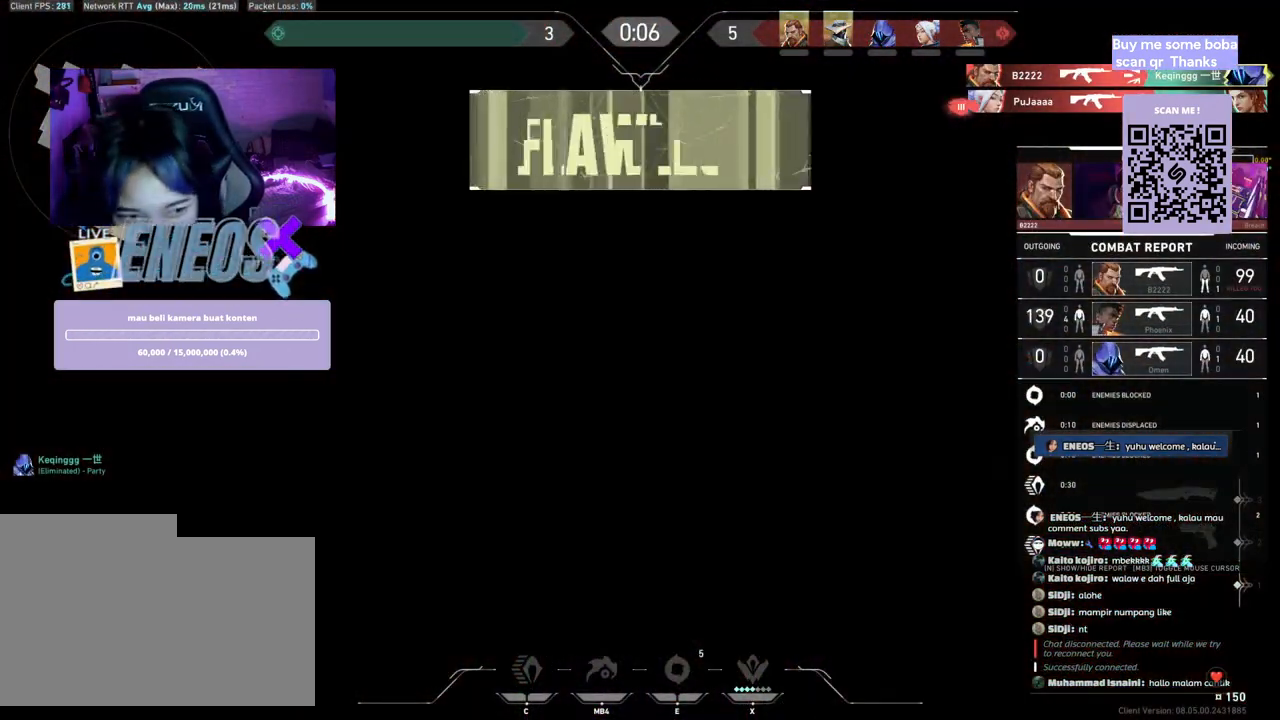
{"keys": [], "mouse": [], "events": [[150, "mouse_right", "up"]]}
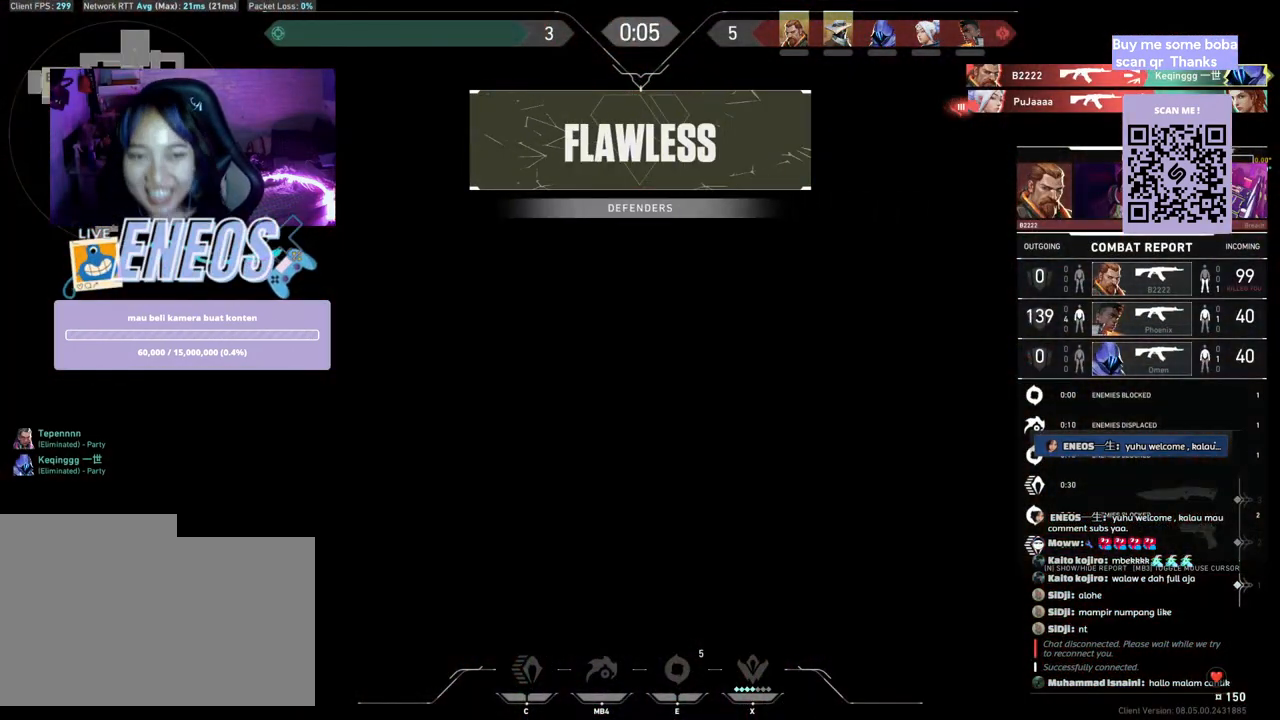
{"keys": [], "mouse": [], "events": [[33, "mouse_left", "down"], [183, "mouse_left", "up"]]}
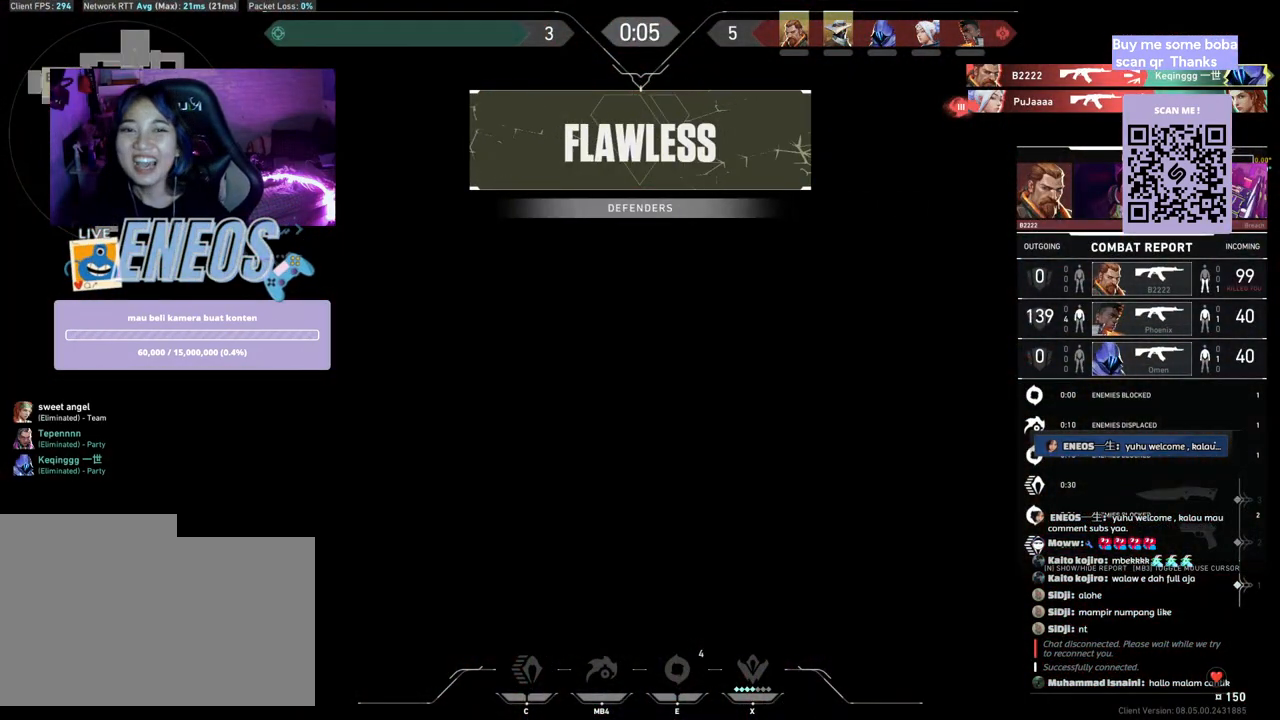
{"keys": [], "mouse": [], "events": []}
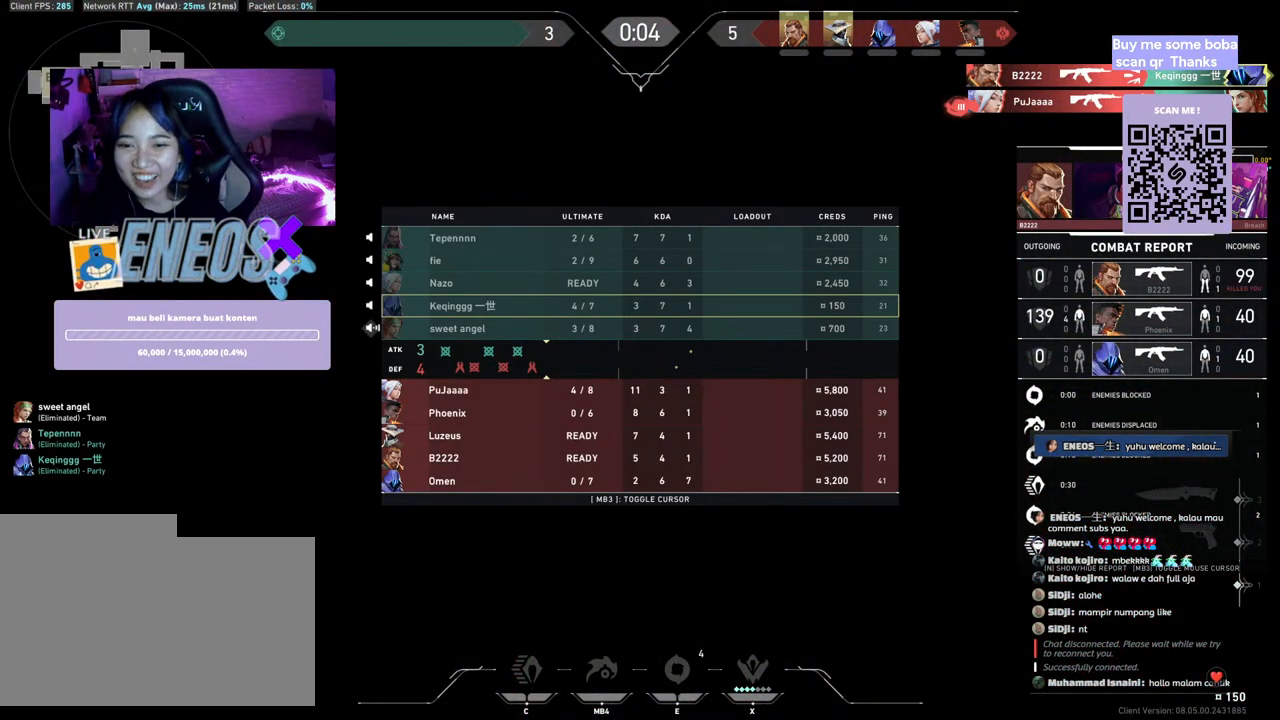
{"keys": [], "mouse": [], "events": [[183, "mouse_left", "down"], [300, "mouse_left", "up"]]}
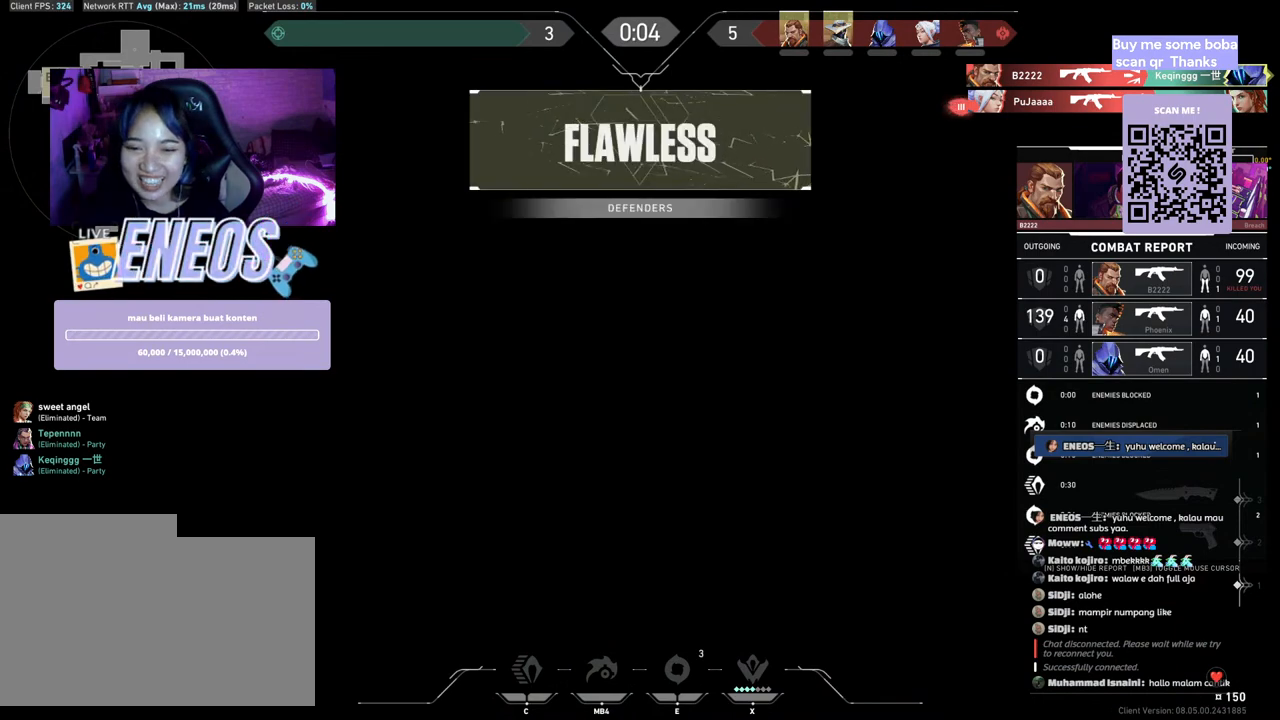
{"keys": [], "mouse": [], "events": []}
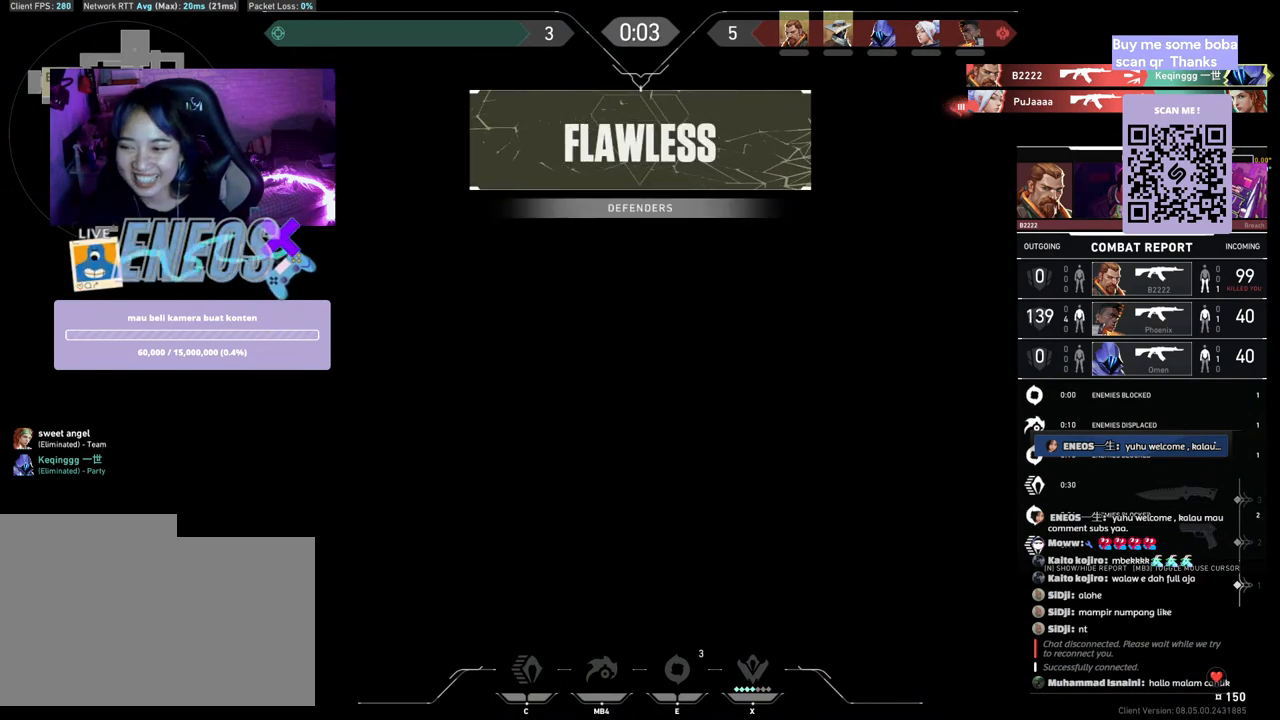
{"keys": [], "mouse": [], "events": [[167, "mouse_left", "down"], [283, "mouse_left", "up"]]}
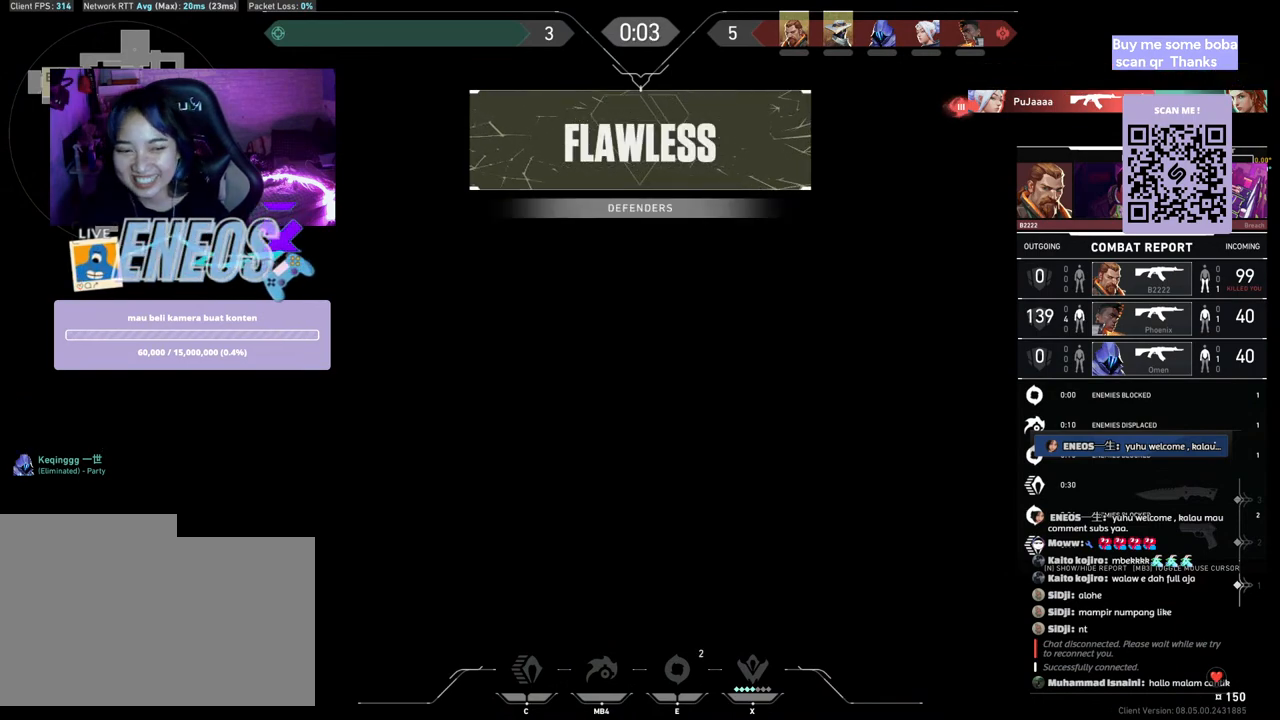
{"keys": [], "mouse": [], "events": [[167, "mouse_left", "down"], [300, "mouse_left", "up"]]}
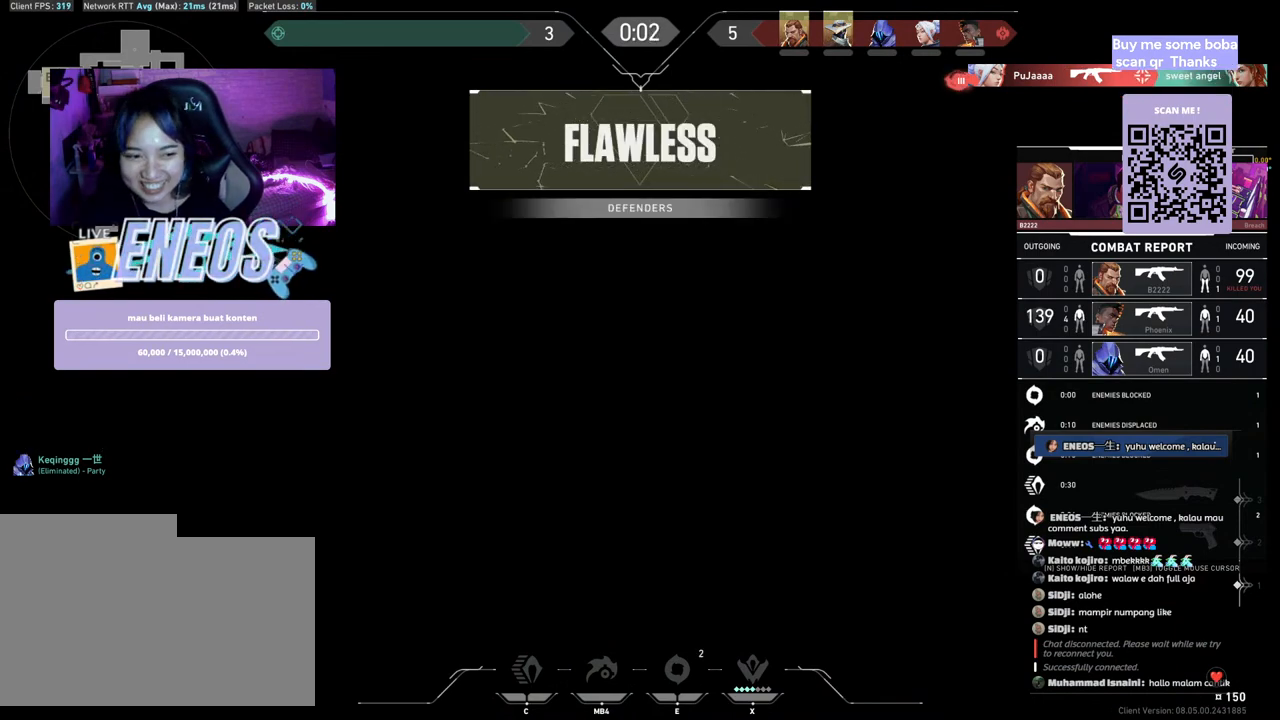
{"keys": [], "mouse": ["left"], "events": [[500, "mouse_left", "down"]]}
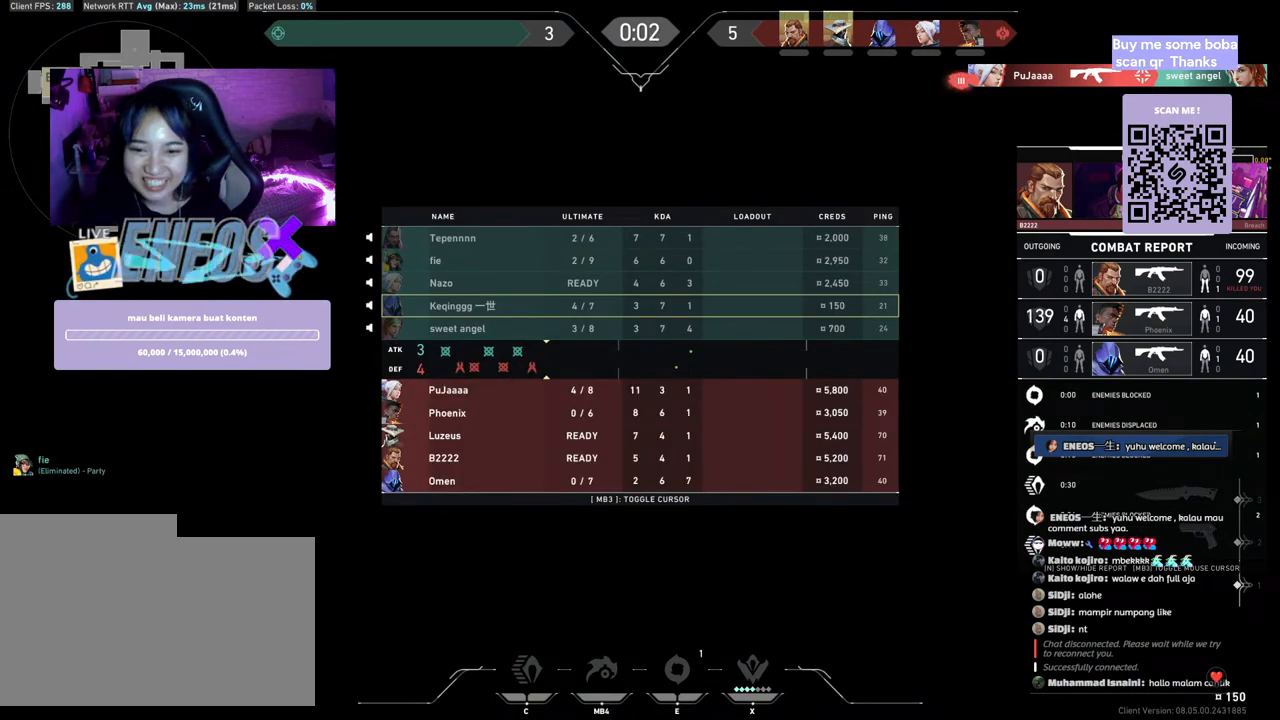
{"keys": [], "mouse": [], "events": [[133, "mouse_left", "up"]]}
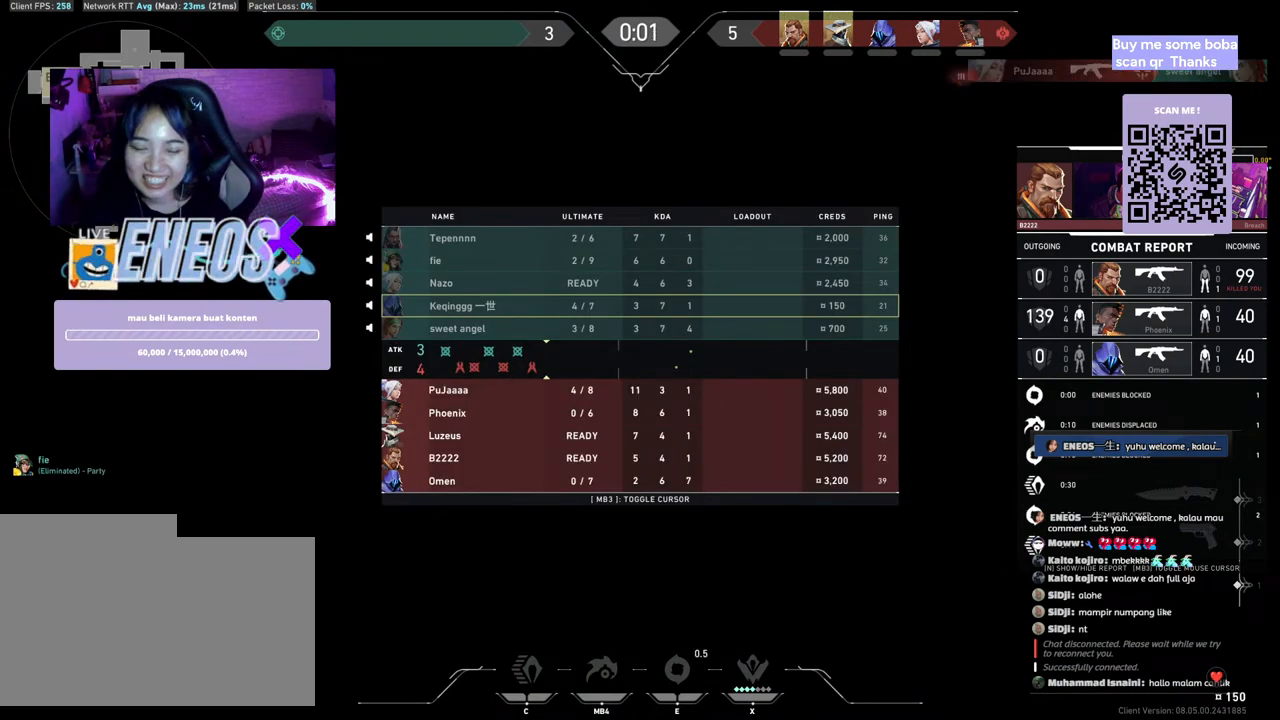
{"keys": [], "mouse": [], "events": []}
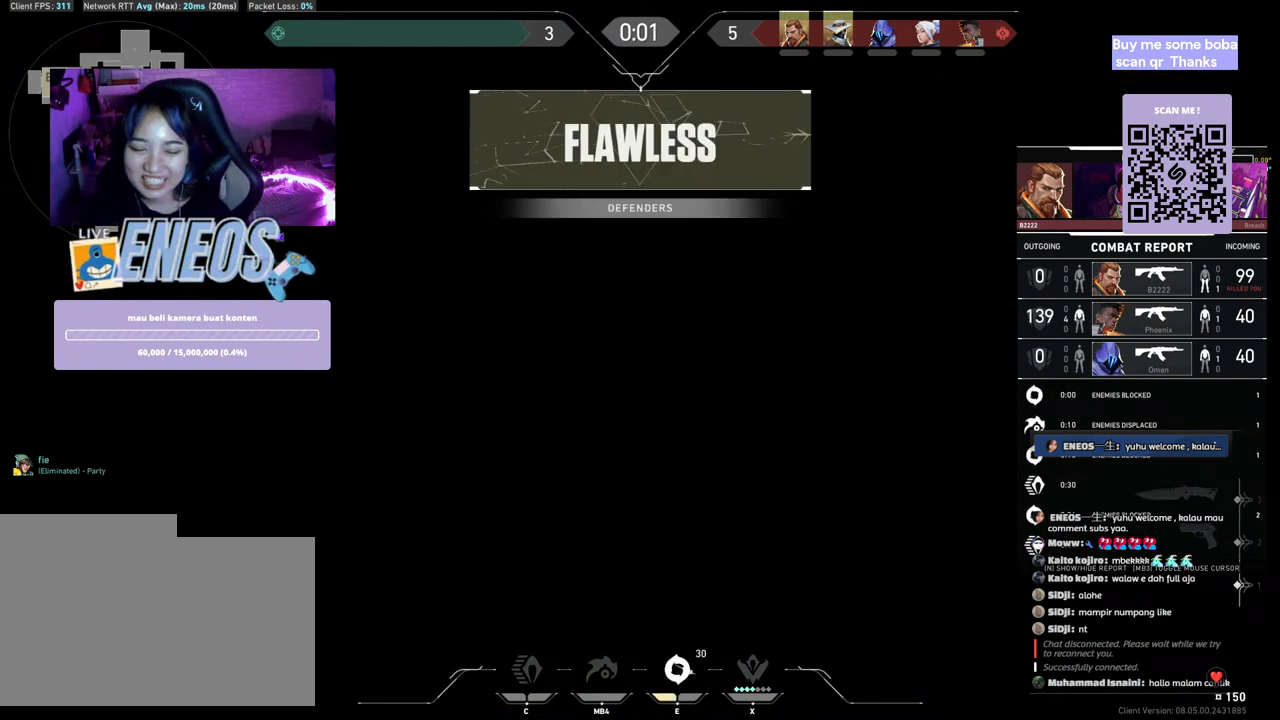
{"keys": [], "mouse": [], "events": []}
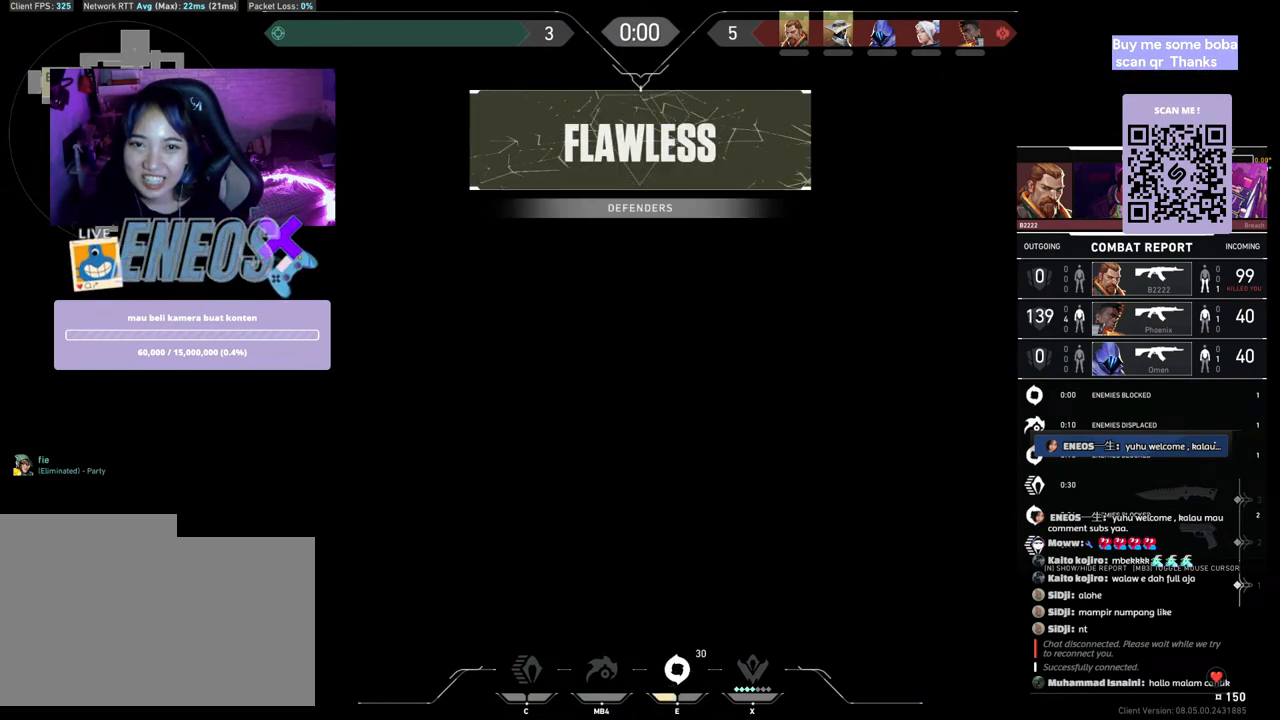
{"keys": [], "mouse": [], "events": []}
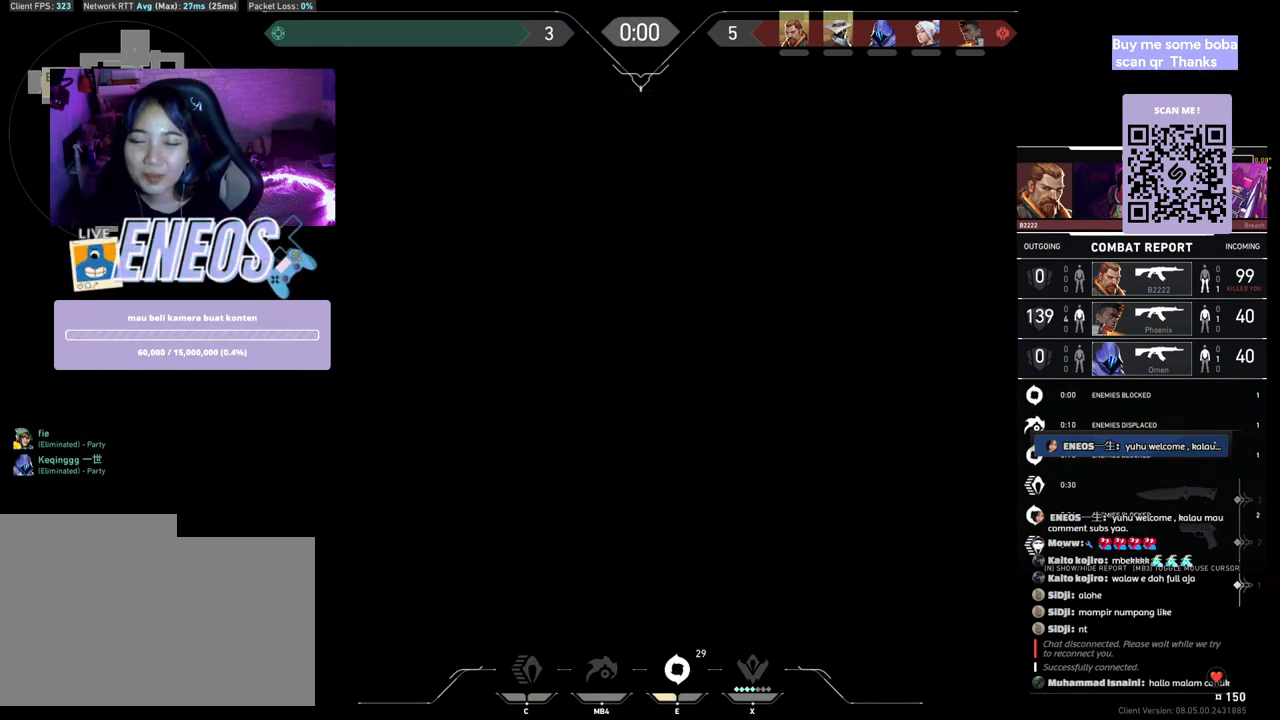
{"keys": [], "mouse": [], "events": []}
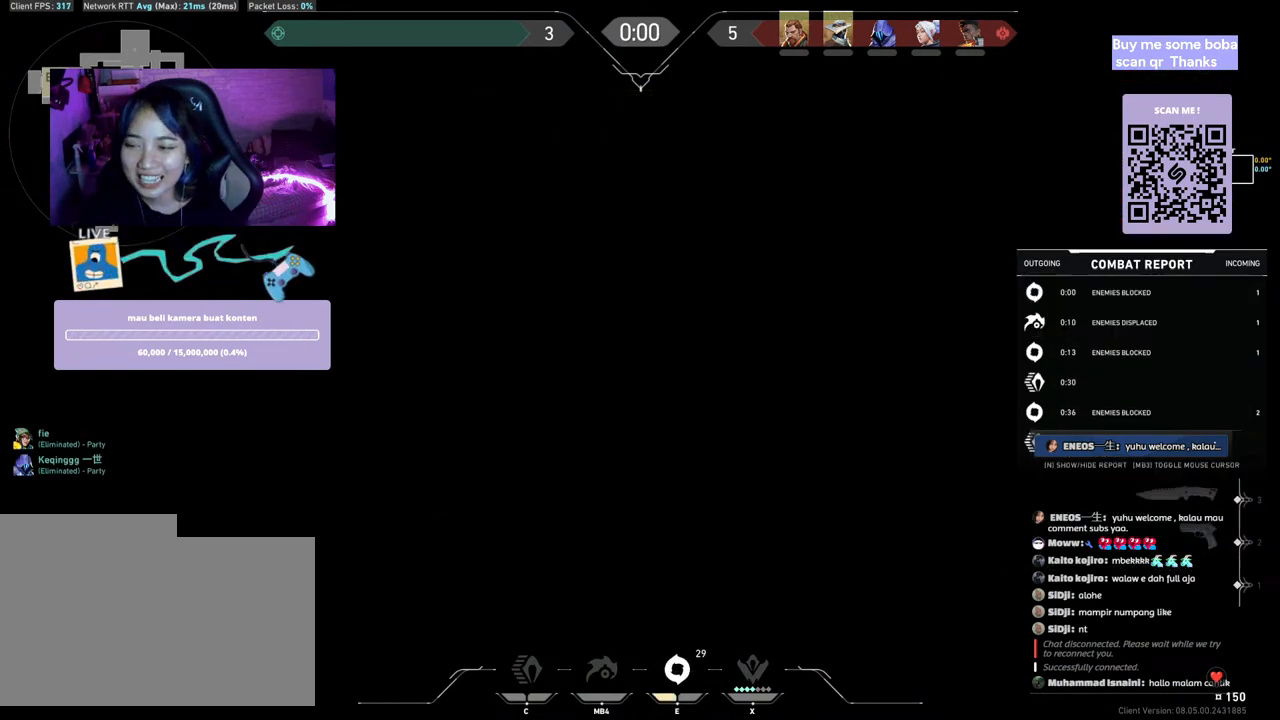
{"keys": [], "mouse": [], "events": []}
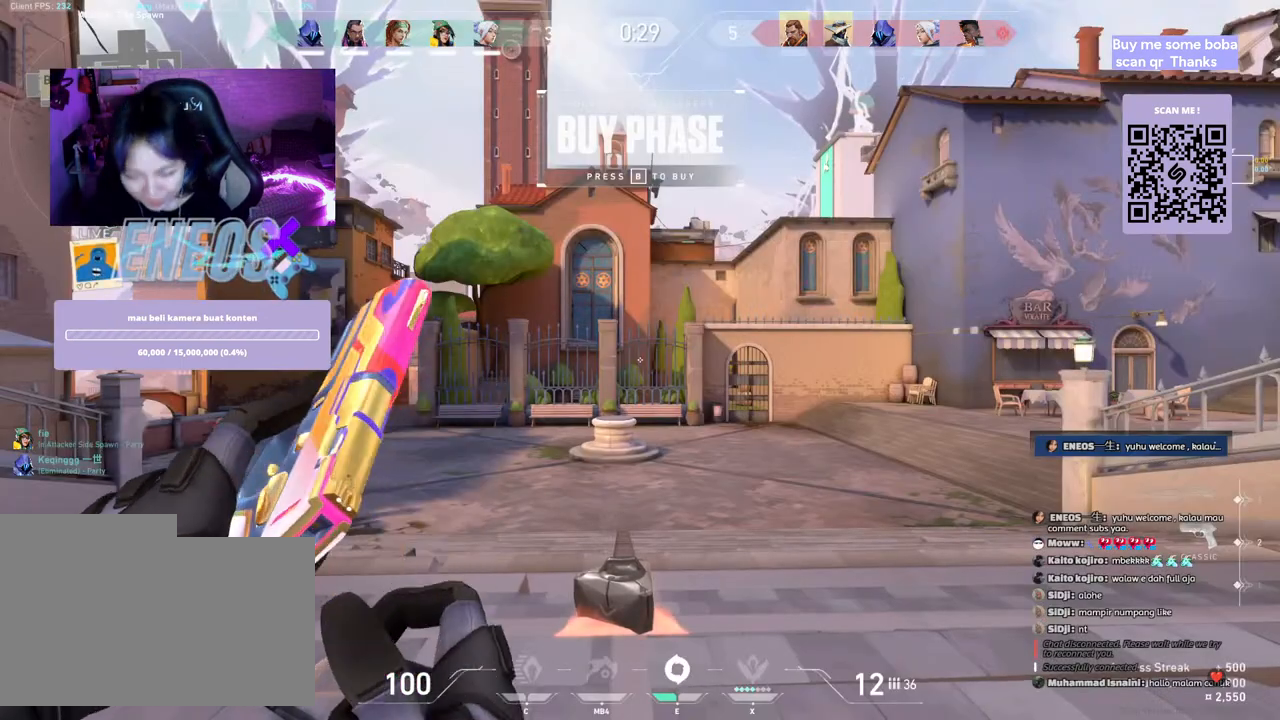
{"keys": [], "mouse": [], "events": []}
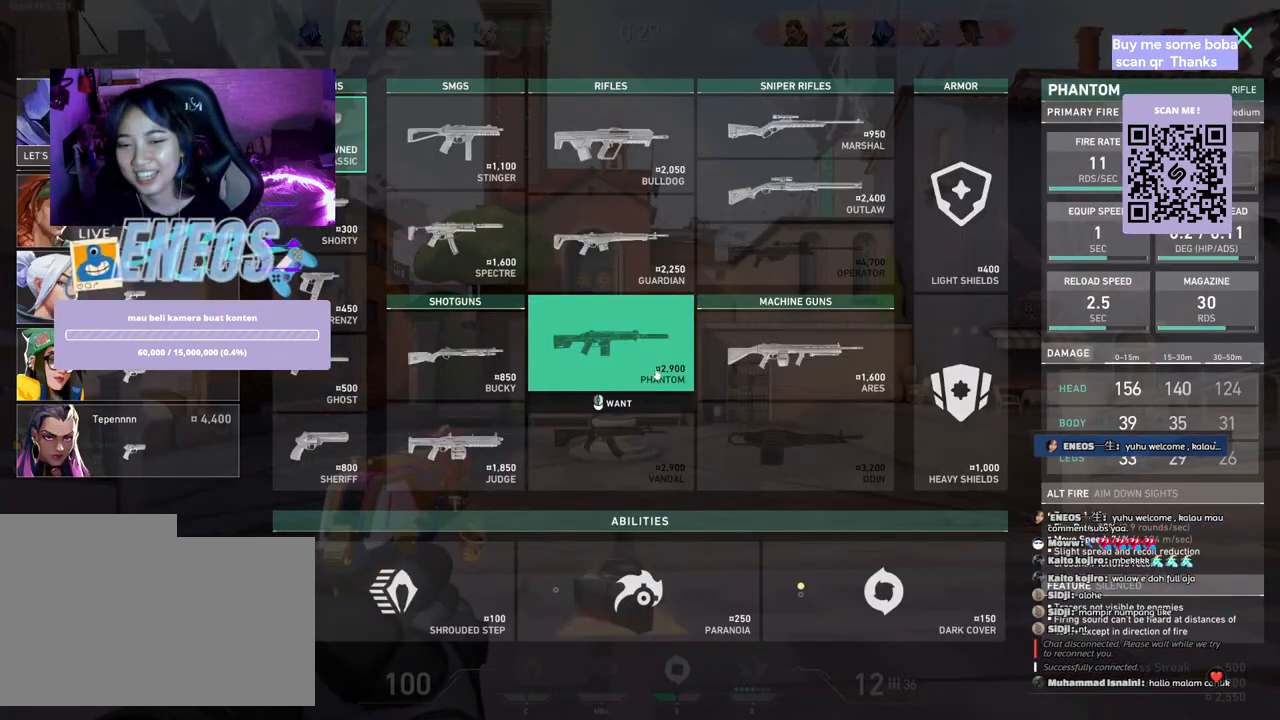
{"keys": ["d"], "mouse": [], "events": [[133, "d", "down"], [383, "mouse_left", "down"], [483, "mouse_left", "up"]]}
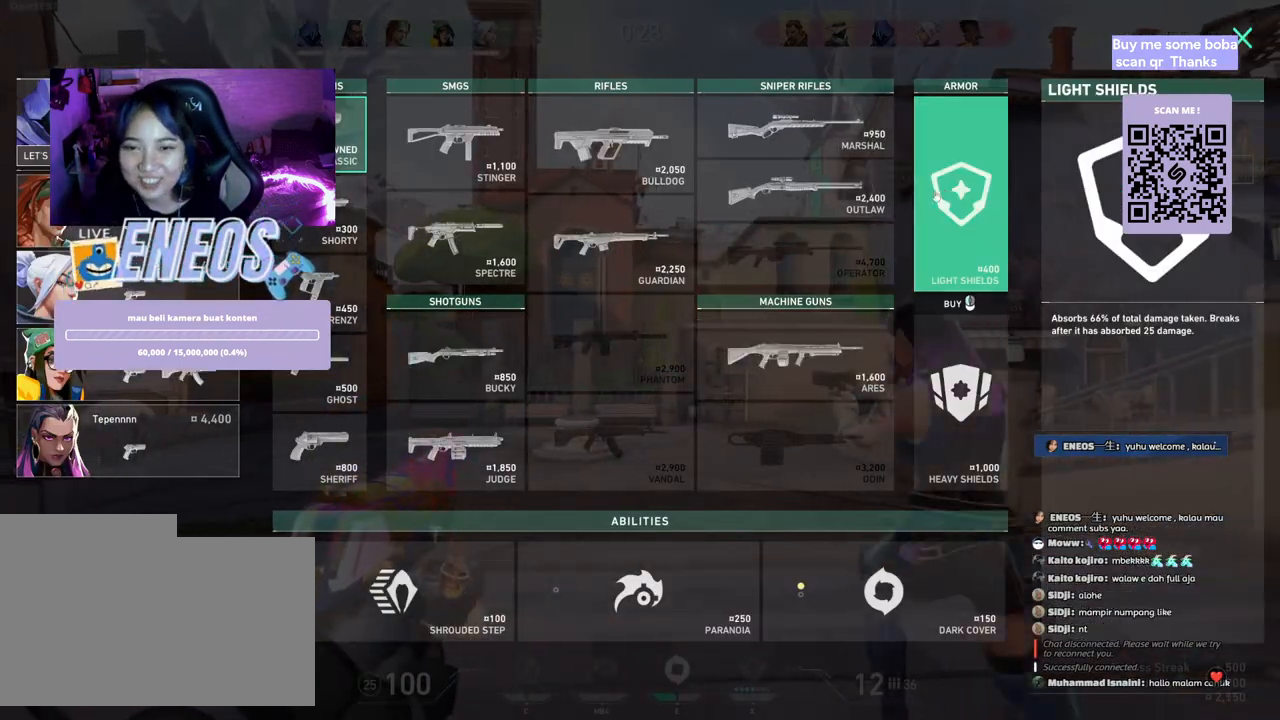
{"keys": ["w"], "mouse": [], "events": [[33, "w", "down"], [167, "d", "up"]]}